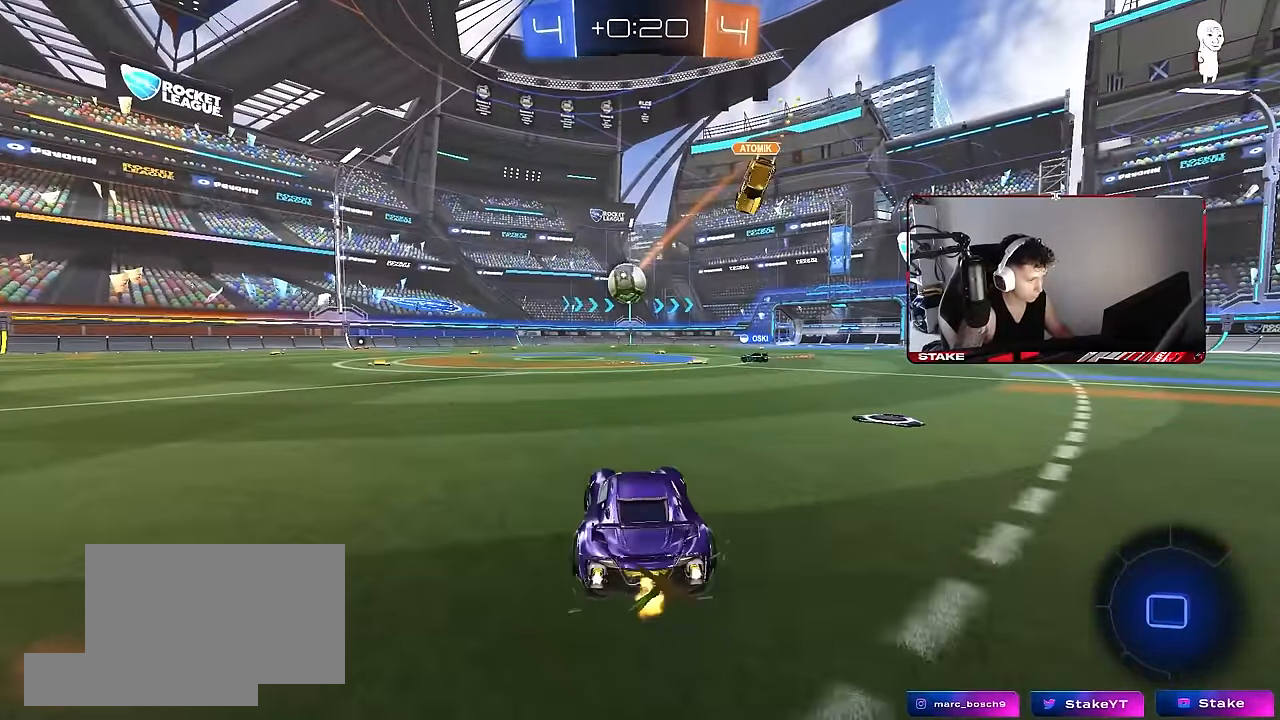
Gameplay with keyboard and mouse; each line is a JSON object with the keys and mouse buttons held at the frame after it. "events" lists presses ("down") and releases ("up") of "1", "2", "3", "4", "5", "a", "alt", "c", "caps_lock", "ctrl", "d", "e", "f", "g", "q", "r", "s", "shift", "space", "t", "tab", "v", "w", "x", "z", "mouse_left", "mouse_wheel" and "mouse_right" between this image and that frame as [ms after this image, input, new state], when the widget could be followed in between. "mouse_left", "mouse_wheel", "mouse_right" = the "left", "wheel", "right" buttons of the "mouse" list. No other keys are recorded. "wheel" means that the mouse wheel is clicked or scrolled. Mouse movement is not recorded.
{"keys": ["a", "w"], "mouse": [], "events": [[67, "shift", "up"], [300, "d", "up"], [434, "a", "down"]]}
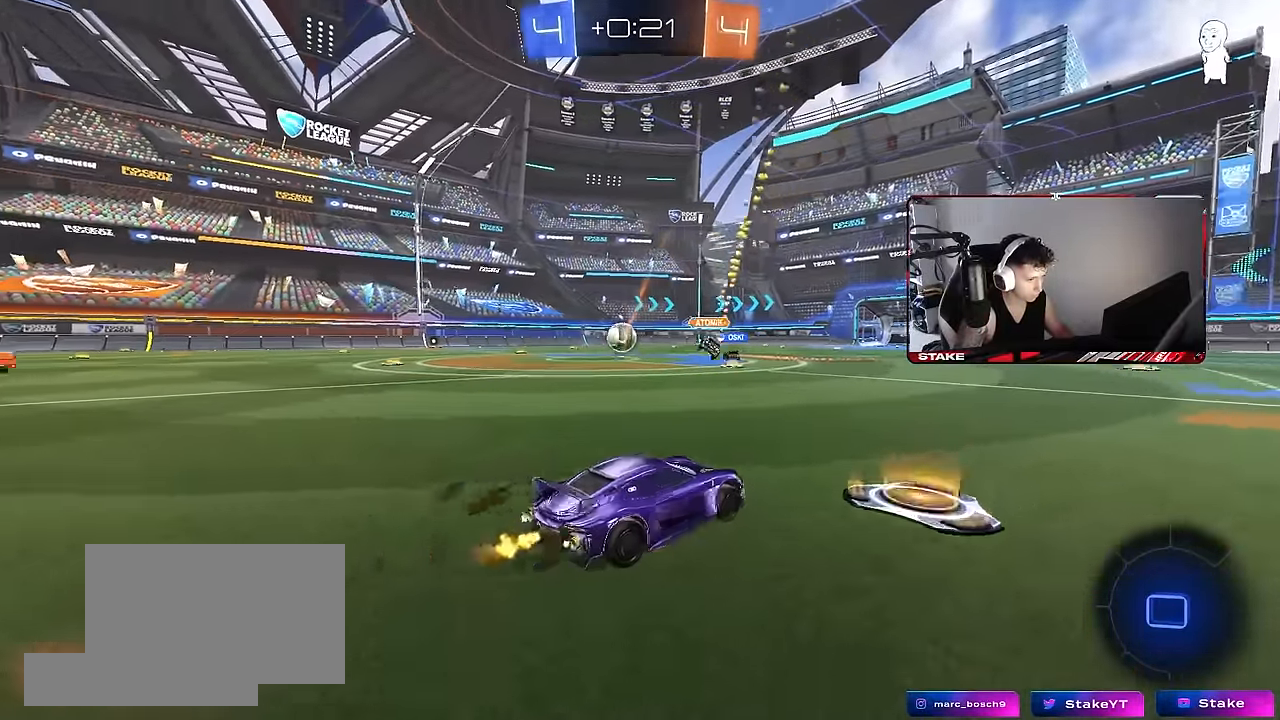
{"keys": ["d", "s", "shift", "space"], "mouse": [], "events": [[84, "mouse_left", "down"], [84, "mouse_right", "down"], [134, "a", "up"], [134, "d", "down"], [184, "mouse_right", "up"], [184, "shift", "down"], [217, "mouse_right", "down"], [217, "w", "up"], [267, "s", "down"], [317, "mouse_left", "up"], [350, "mouse_right", "up"], [367, "space", "down"]]}
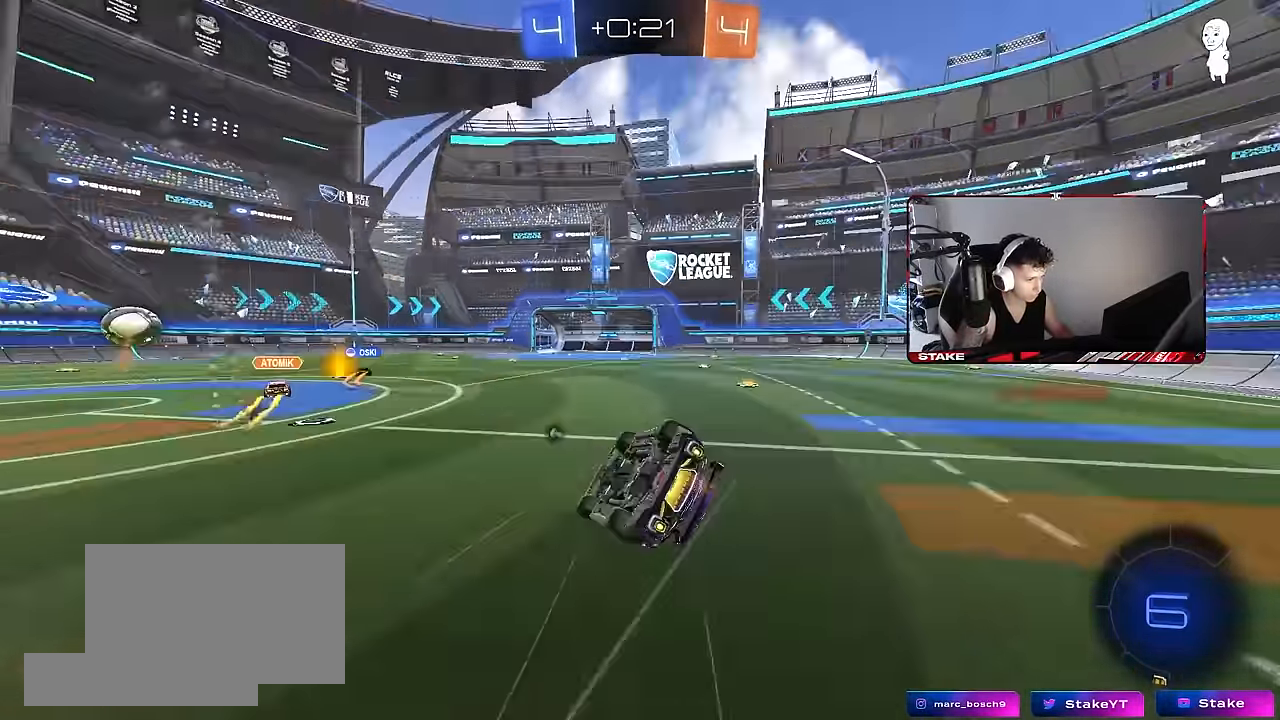
{"keys": ["d"], "mouse": [], "events": [[50, "space", "up"], [200, "s", "up"], [284, "s", "down"], [467, "s", "up"], [467, "shift", "up"]]}
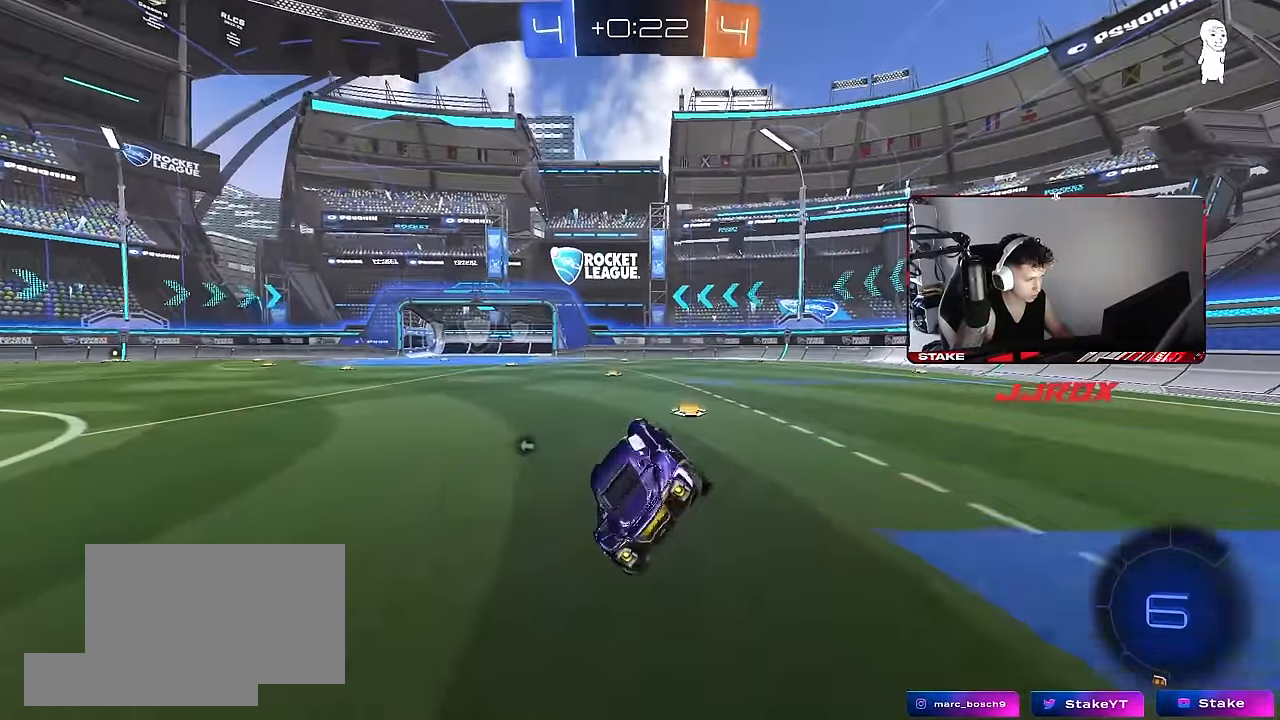
{"keys": ["a", "shift"], "mouse": ["right"], "events": [[17, "d", "up"], [200, "w", "down"], [300, "d", "down"], [400, "a", "down"], [400, "d", "up"], [400, "mouse_right", "down"], [400, "shift", "down"], [450, "mouse_right", "up"], [484, "mouse_right", "down"], [484, "w", "up"]]}
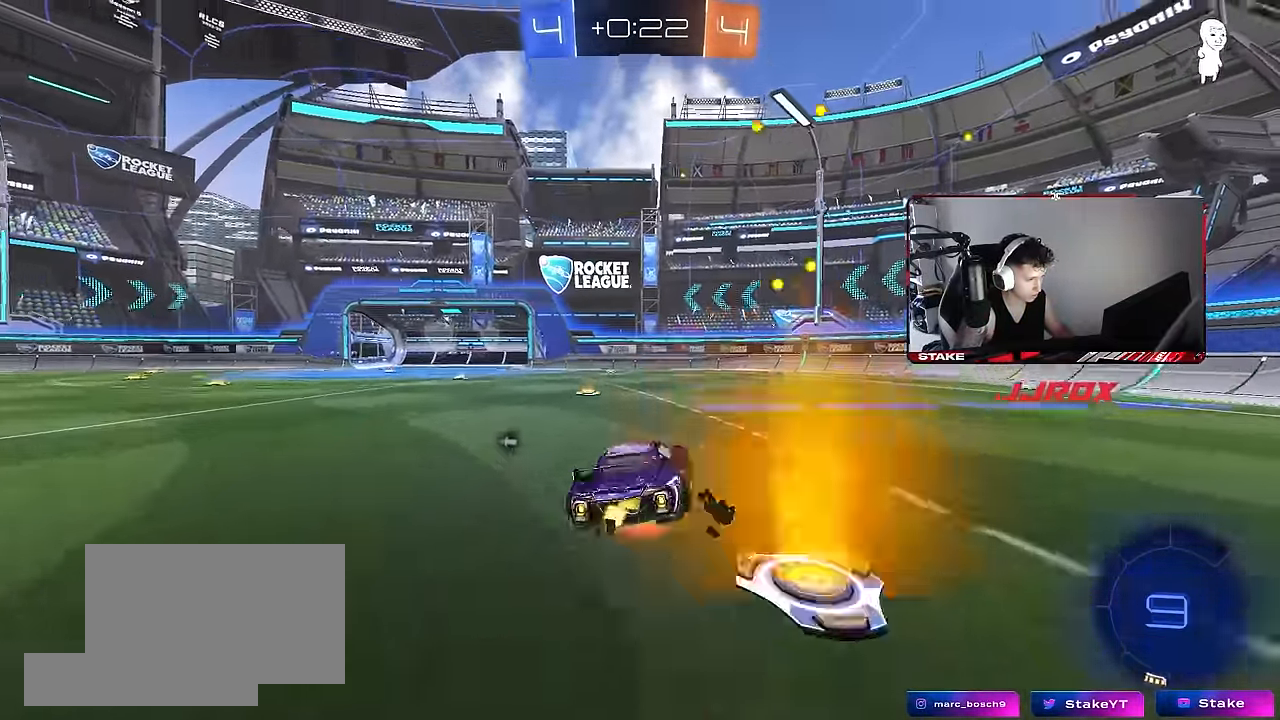
{"keys": ["a", "shift"], "mouse": [], "events": [[34, "s", "down"], [134, "mouse_right", "up"], [134, "space", "down"], [267, "space", "up"], [500, "s", "up"]]}
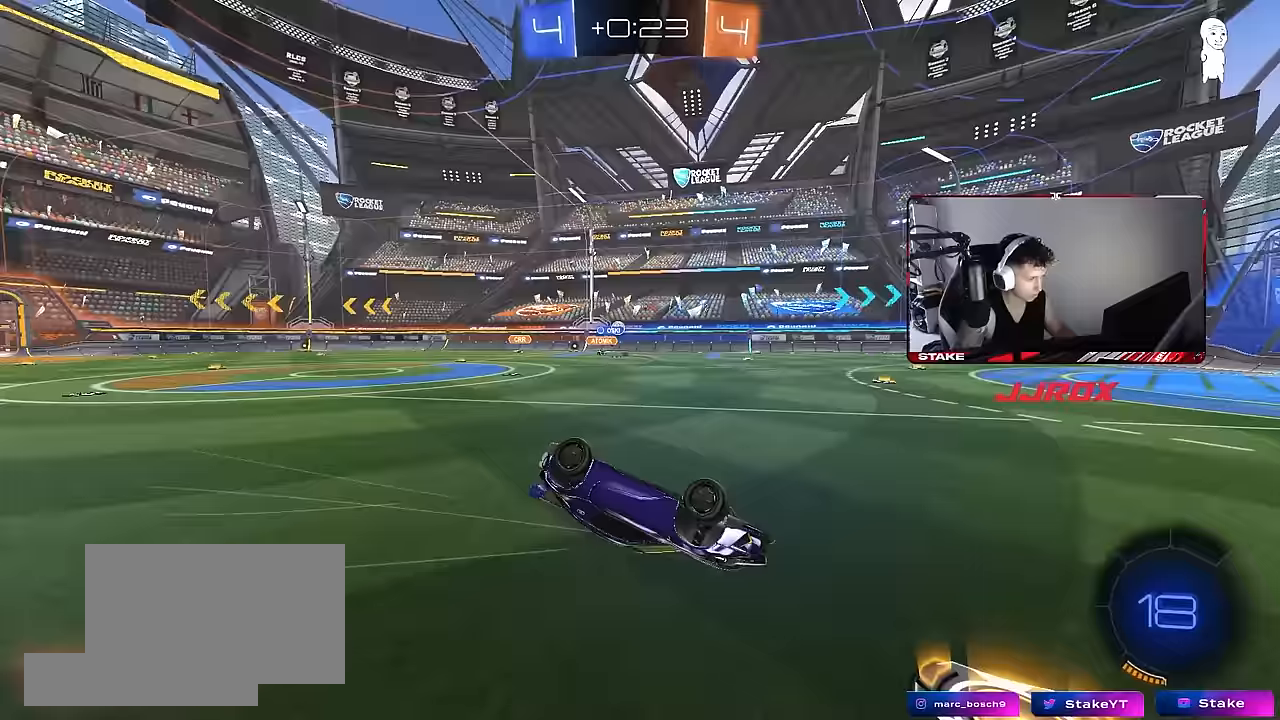
{"keys": ["a", "w"], "mouse": [], "events": [[100, "s", "down"], [233, "s", "up"], [233, "shift", "up"], [383, "w", "down"]]}
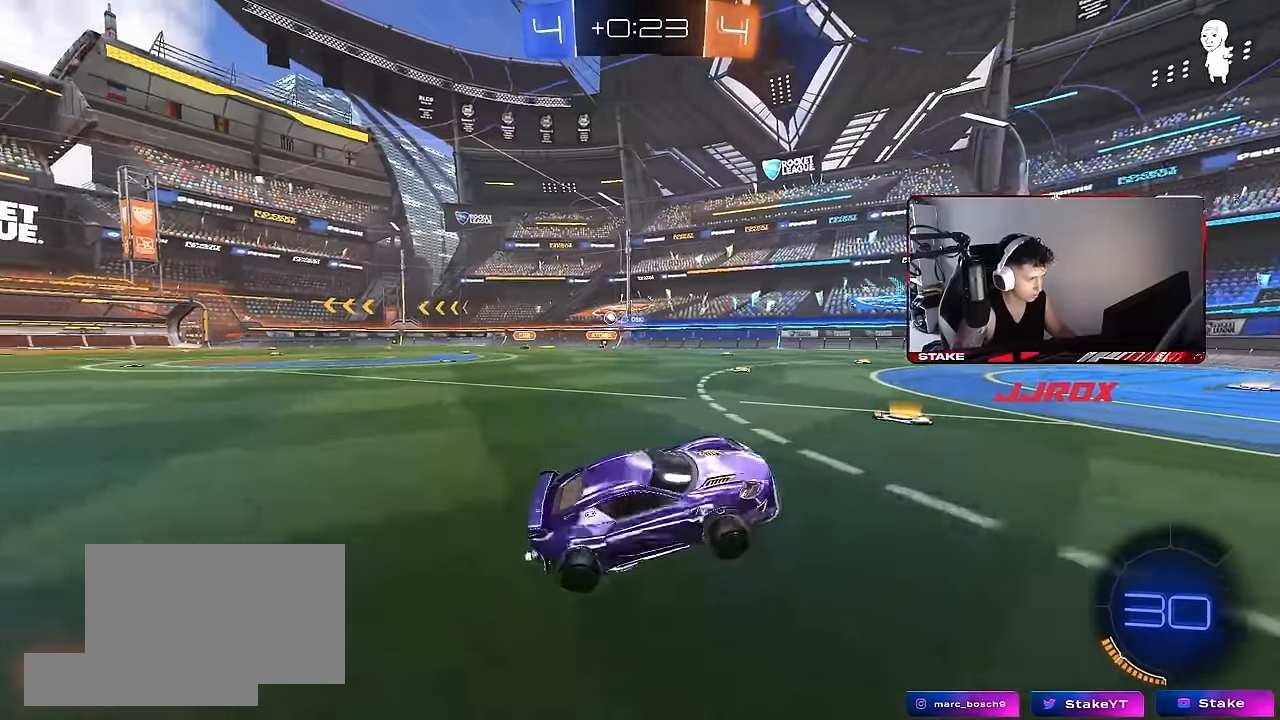
{"keys": ["a", "w"], "mouse": [], "events": [[200, "shift", "down"], [300, "shift", "up"], [400, "shift", "down"], [483, "shift", "up"]]}
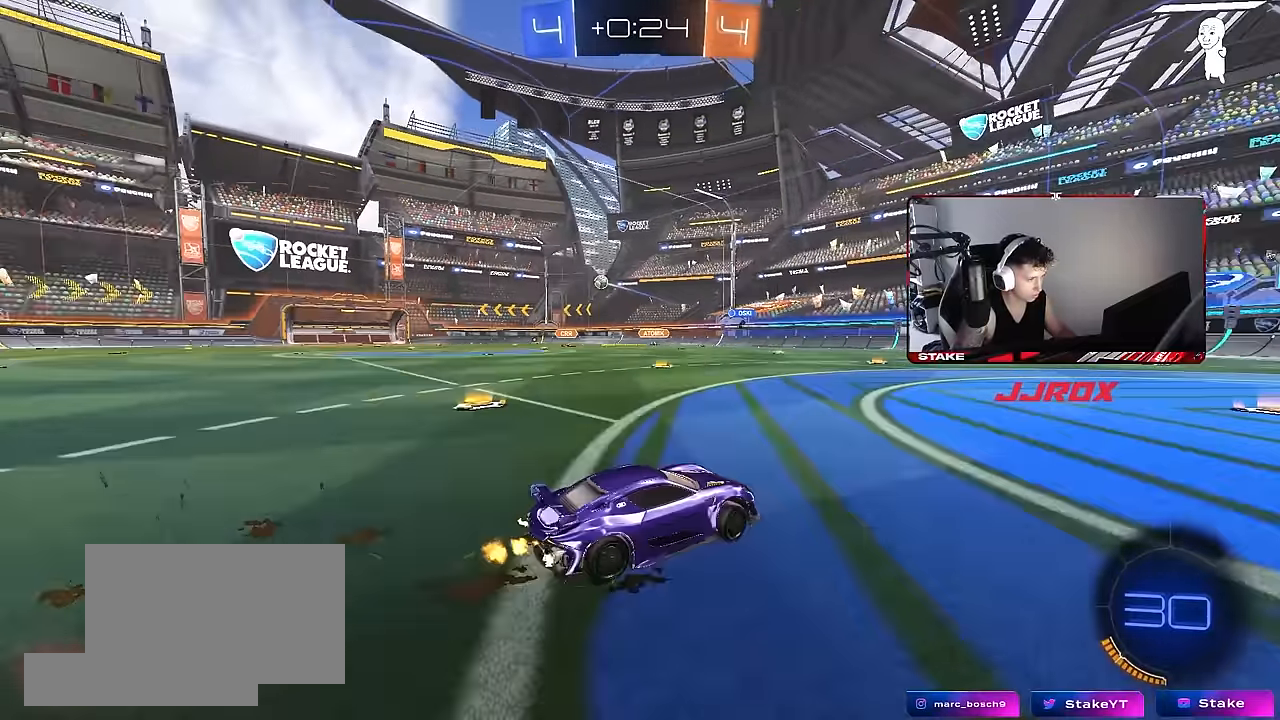
{"keys": ["a", "w"], "mouse": [], "events": [[133, "shift", "down"], [233, "shift", "up"]]}
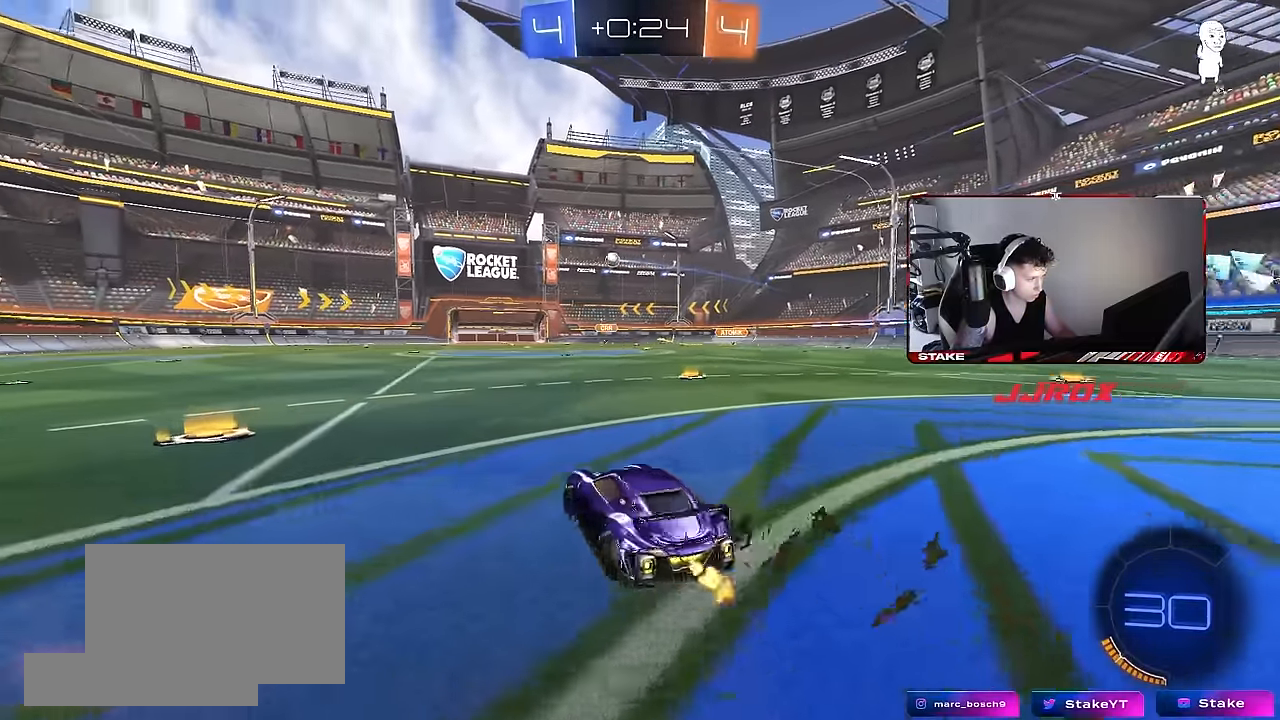
{"keys": ["a", "w"], "mouse": ["left"], "events": [[183, "space", "down"], [233, "mouse_left", "down"], [333, "space", "up"]]}
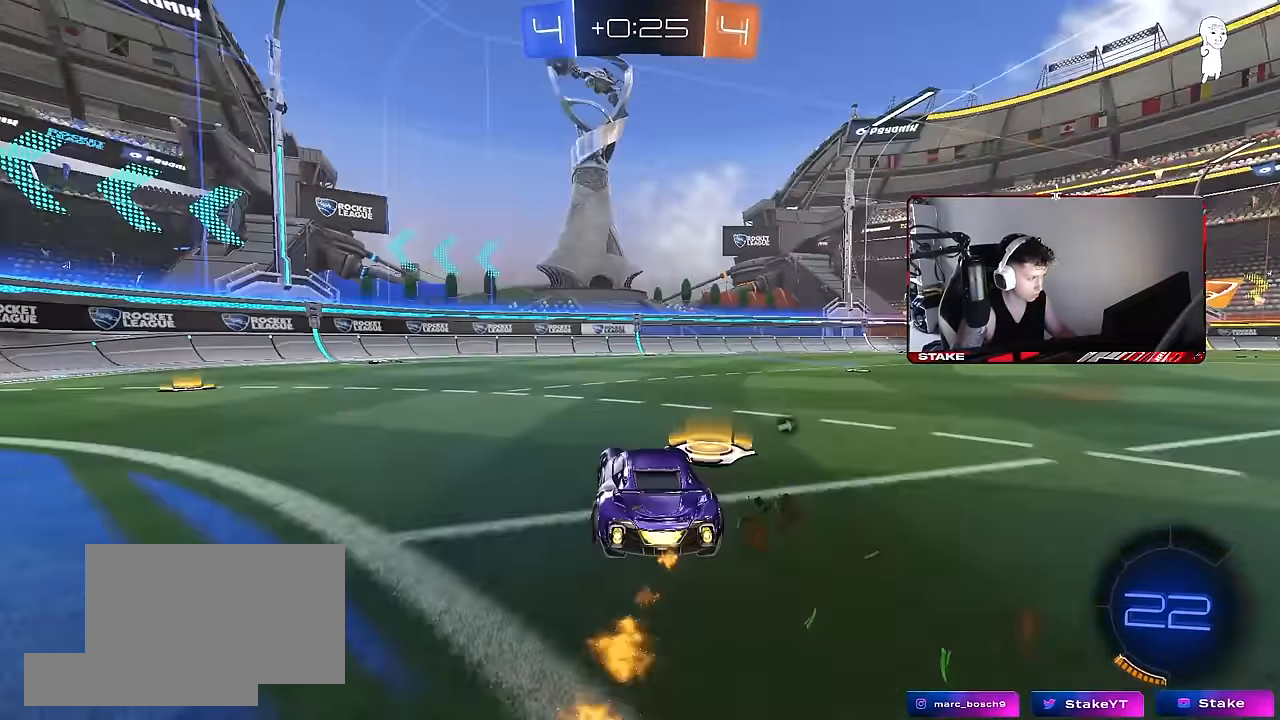
{"keys": ["space", "w"], "mouse": ["left"], "events": [[300, "a", "up"], [450, "space", "down"]]}
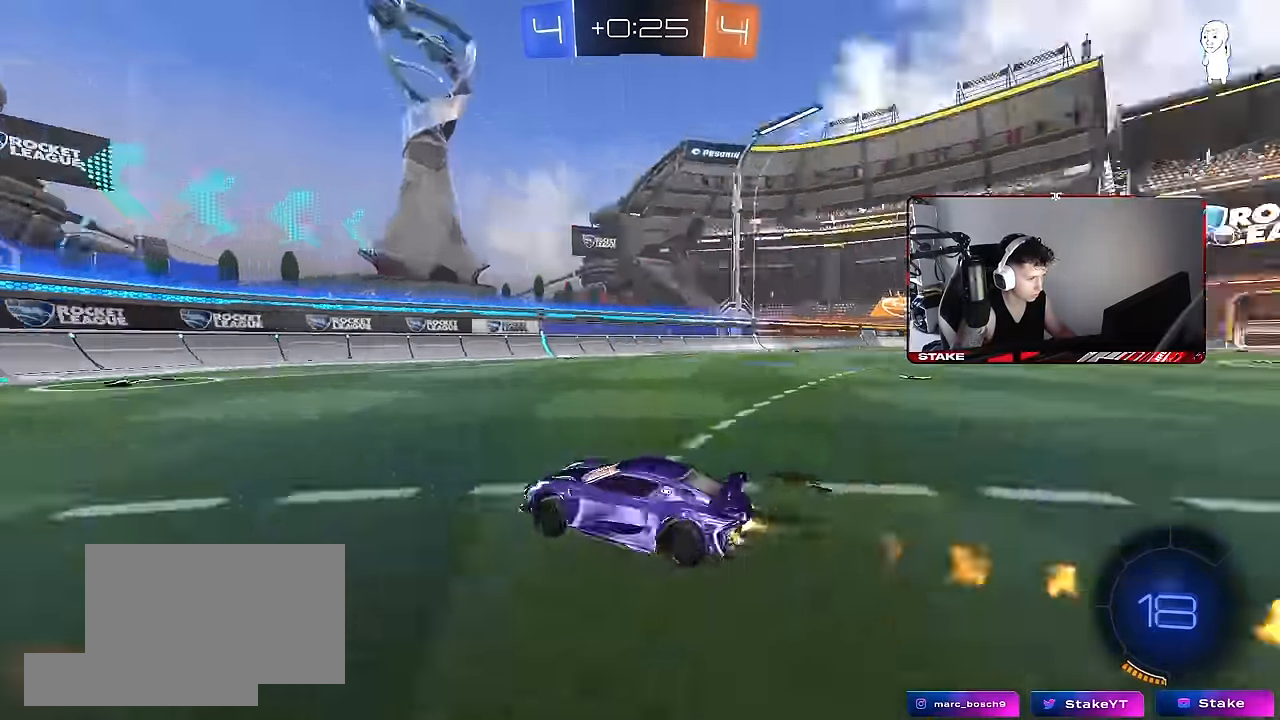
{"keys": ["d", "w"], "mouse": [], "events": [[83, "space", "up"], [133, "mouse_left", "up"], [500, "d", "down"]]}
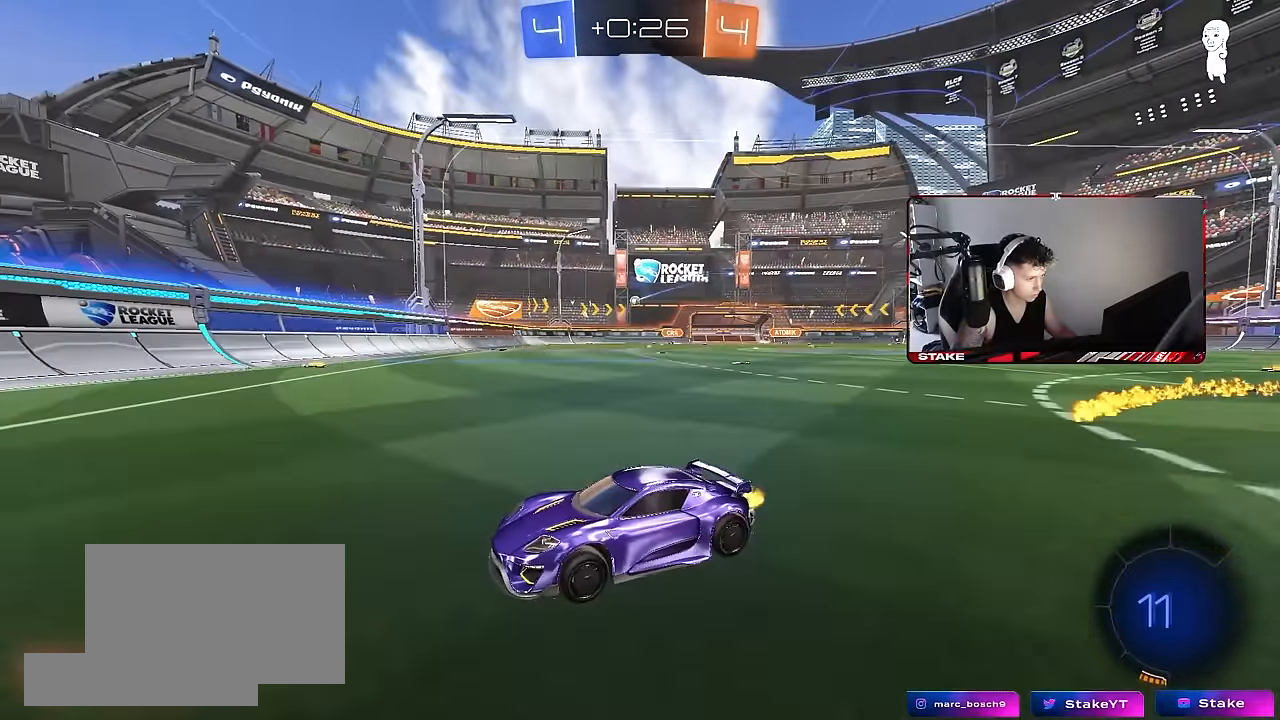
{"keys": ["w"], "mouse": [], "events": [[183, "shift", "down"], [333, "shift", "up"], [383, "d", "up"]]}
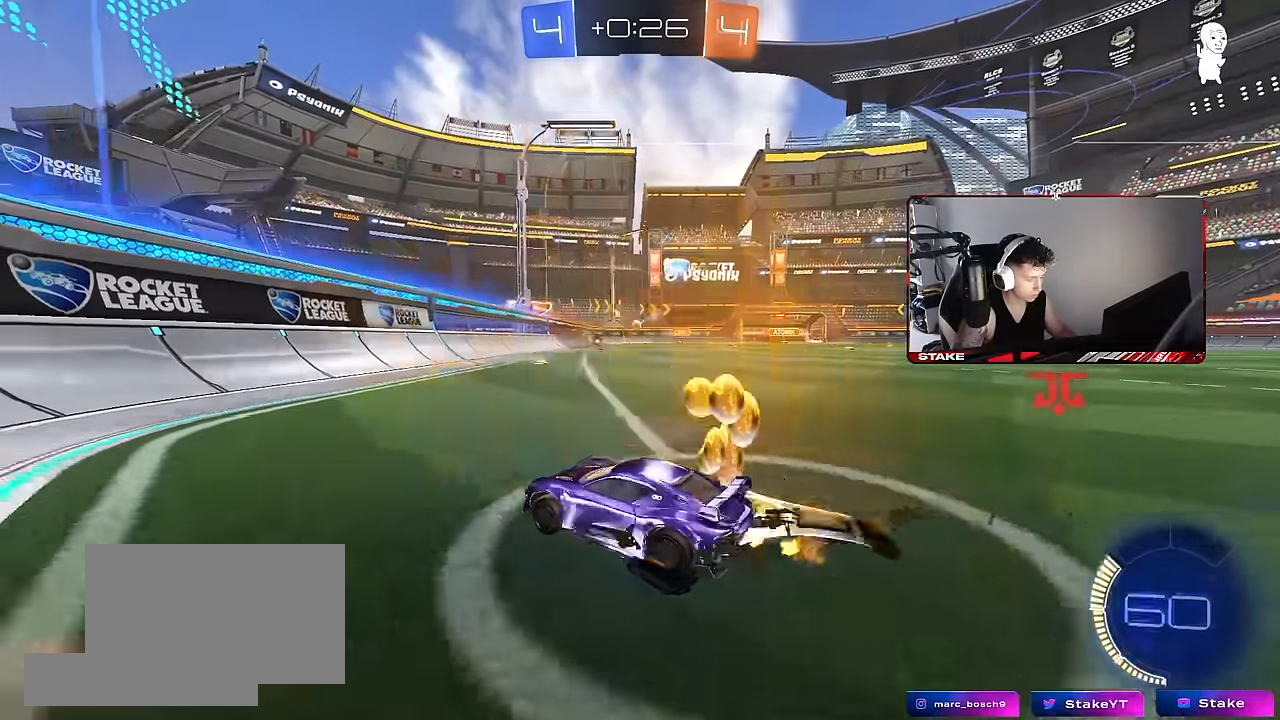
{"keys": ["w"], "mouse": ["left"], "events": [[117, "d", "down"], [217, "mouse_left", "down"], [250, "d", "up"], [300, "d", "down"], [433, "d", "up"]]}
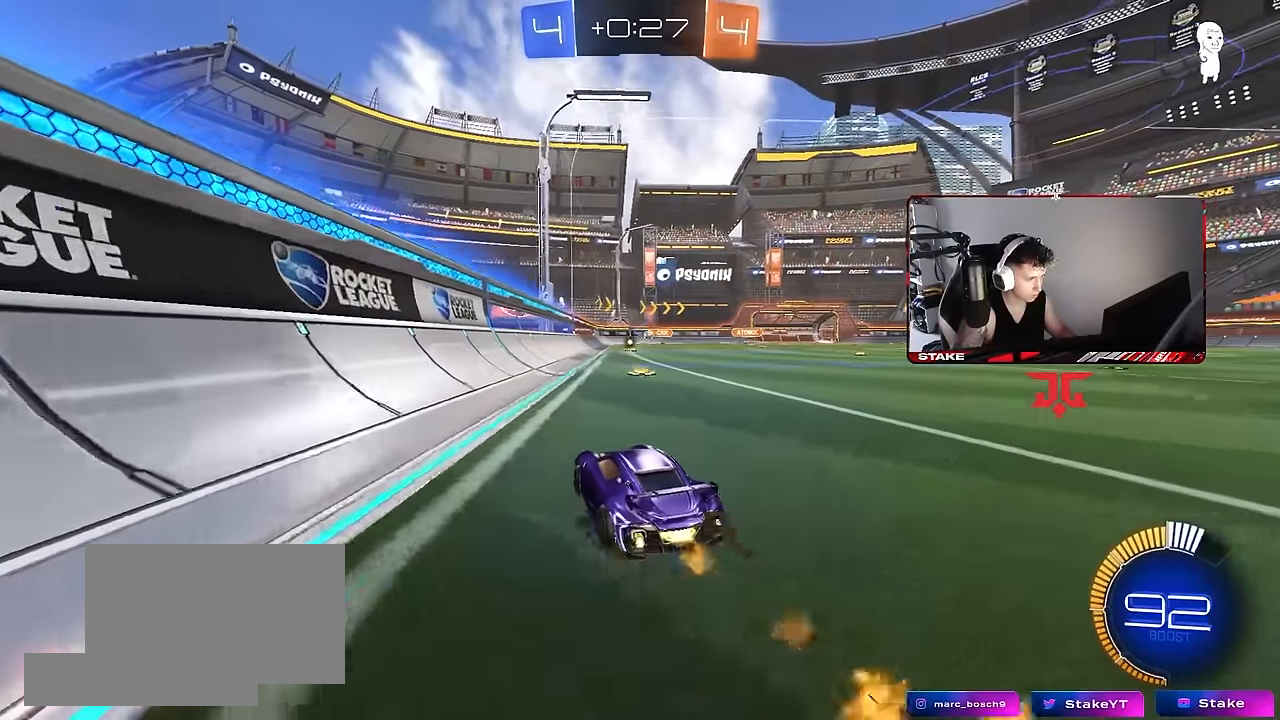
{"keys": ["w"], "mouse": [], "events": [[33, "d", "down"], [133, "mouse_left", "up"], [417, "d", "up"]]}
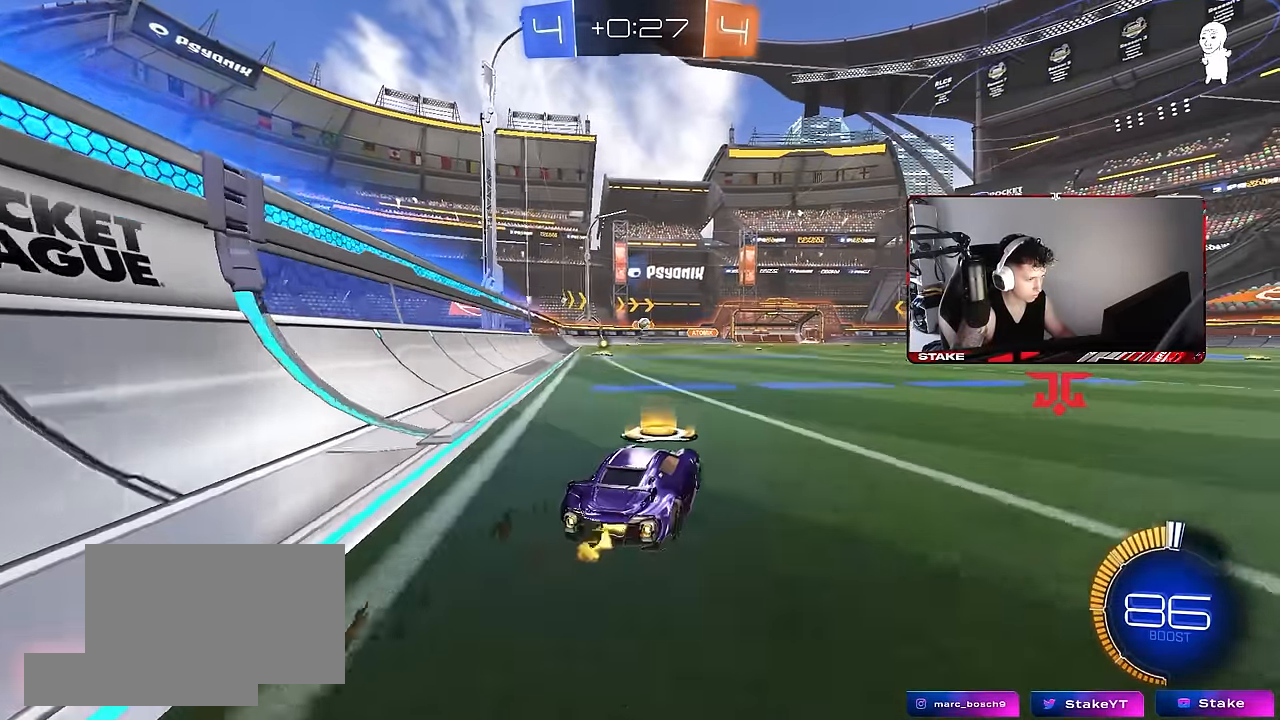
{"keys": ["d", "s"], "mouse": [], "events": [[100, "d", "down"], [233, "d", "up"], [283, "w", "up"], [333, "d", "down"], [383, "s", "down"]]}
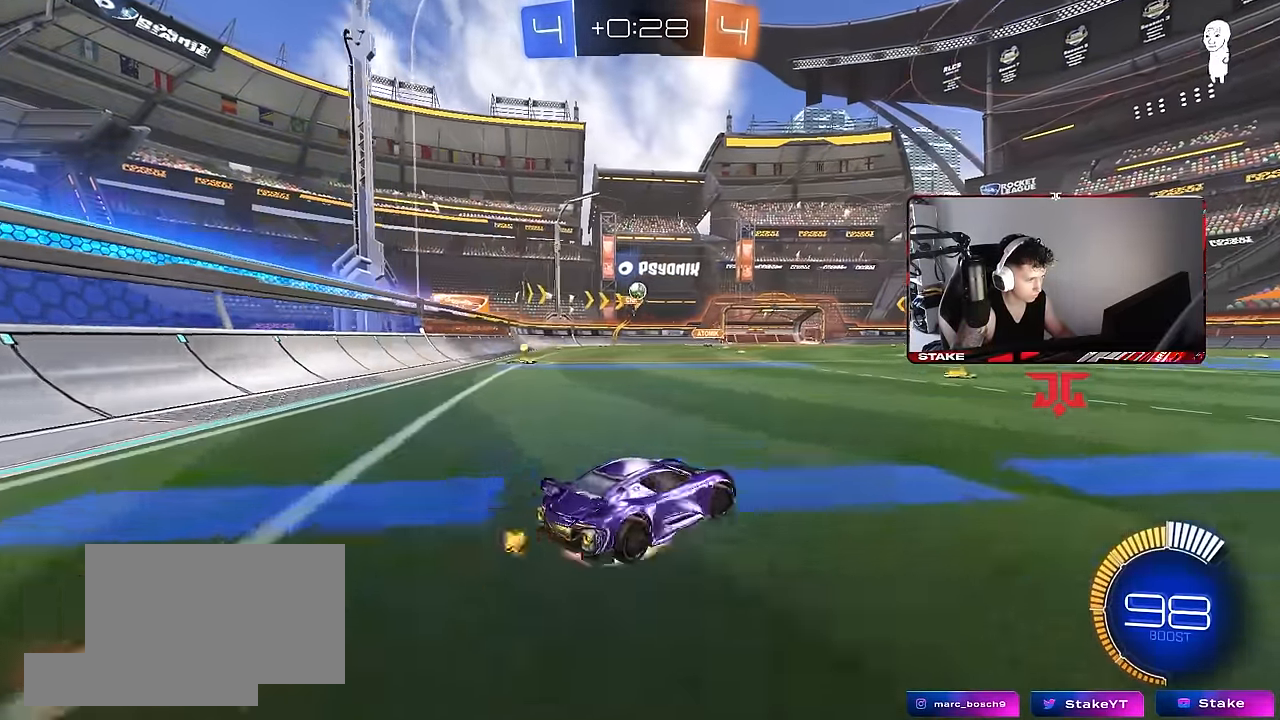
{"keys": ["a", "shift"], "mouse": [], "events": [[17, "mouse_right", "down"], [217, "d", "up"], [217, "s", "up"], [300, "a", "down"], [300, "d", "down"], [300, "s", "down"], [350, "d", "up"], [350, "shift", "down"], [450, "mouse_right", "up"], [450, "s", "up"]]}
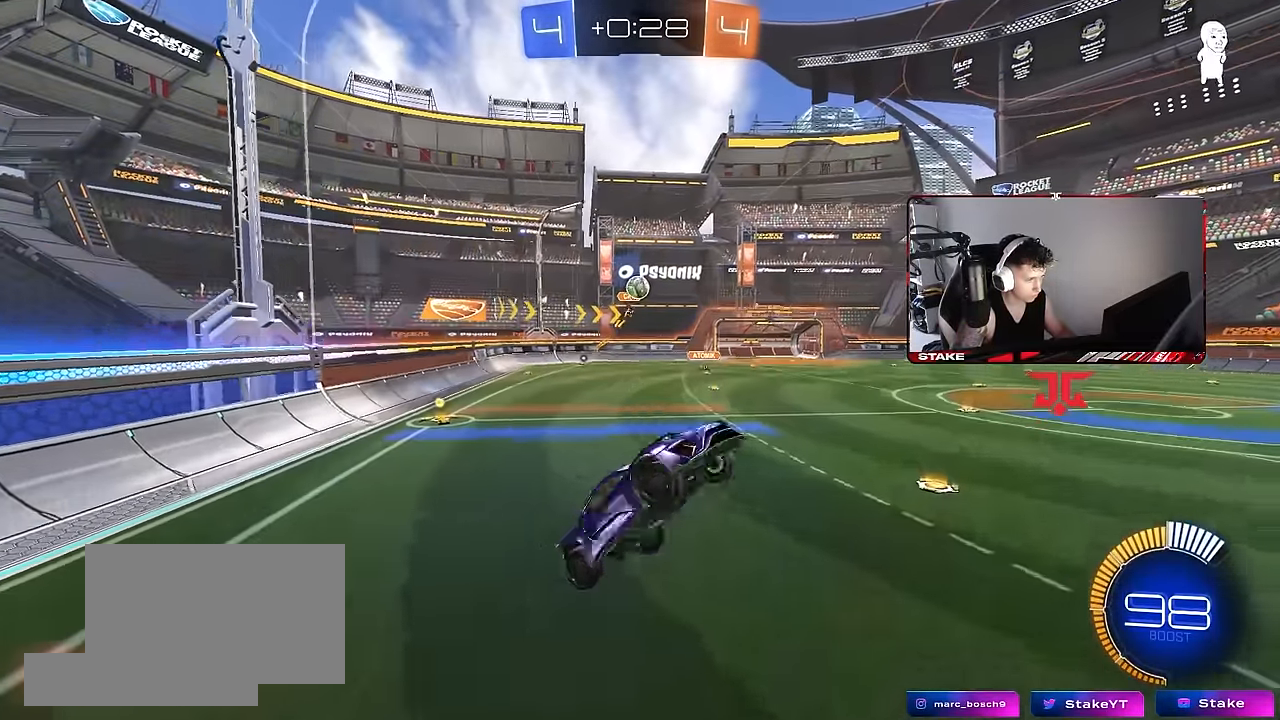
{"keys": ["a", "w"], "mouse": [], "events": [[83, "w", "down"], [133, "w", "up"], [183, "w", "down"], [267, "mouse_left", "down"], [267, "w", "up"], [367, "mouse_left", "up"], [450, "shift", "up"], [450, "w", "down"]]}
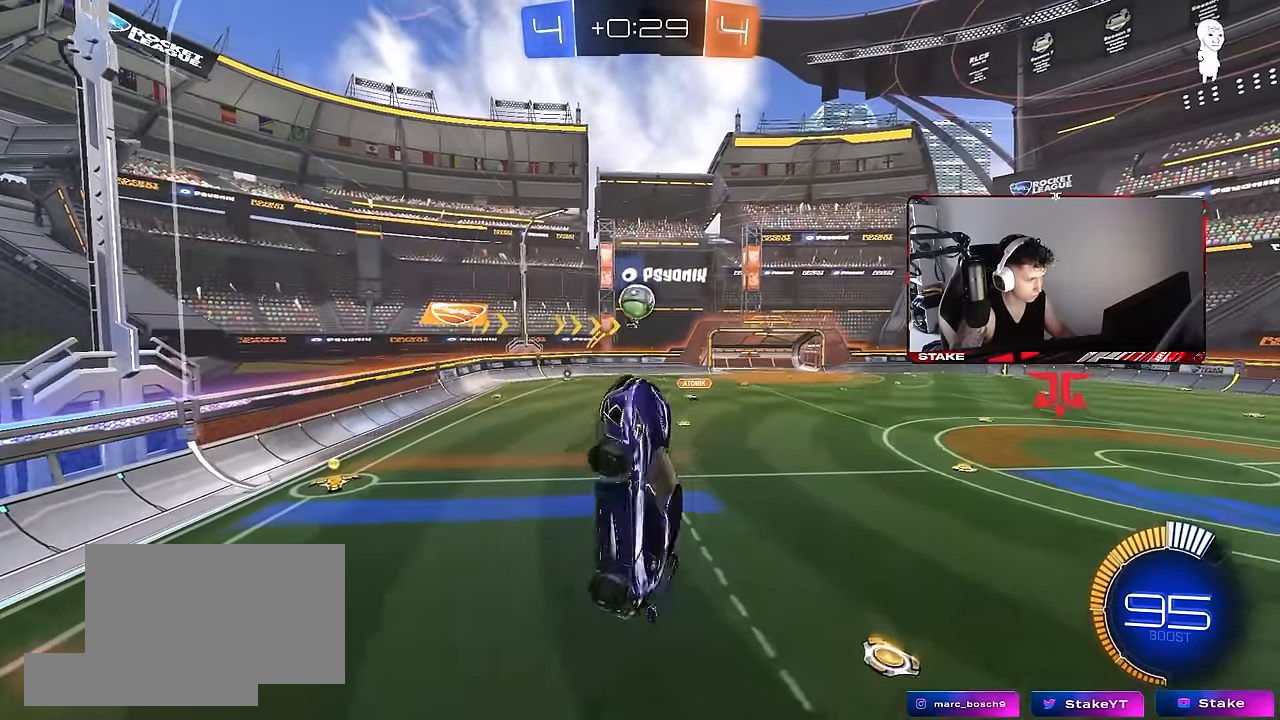
{"keys": ["d", "s"], "mouse": ["left"], "events": [[200, "a", "up"], [200, "d", "down"], [200, "w", "up"], [333, "a", "down"], [333, "s", "down"], [383, "a", "up"], [433, "mouse_left", "down"]]}
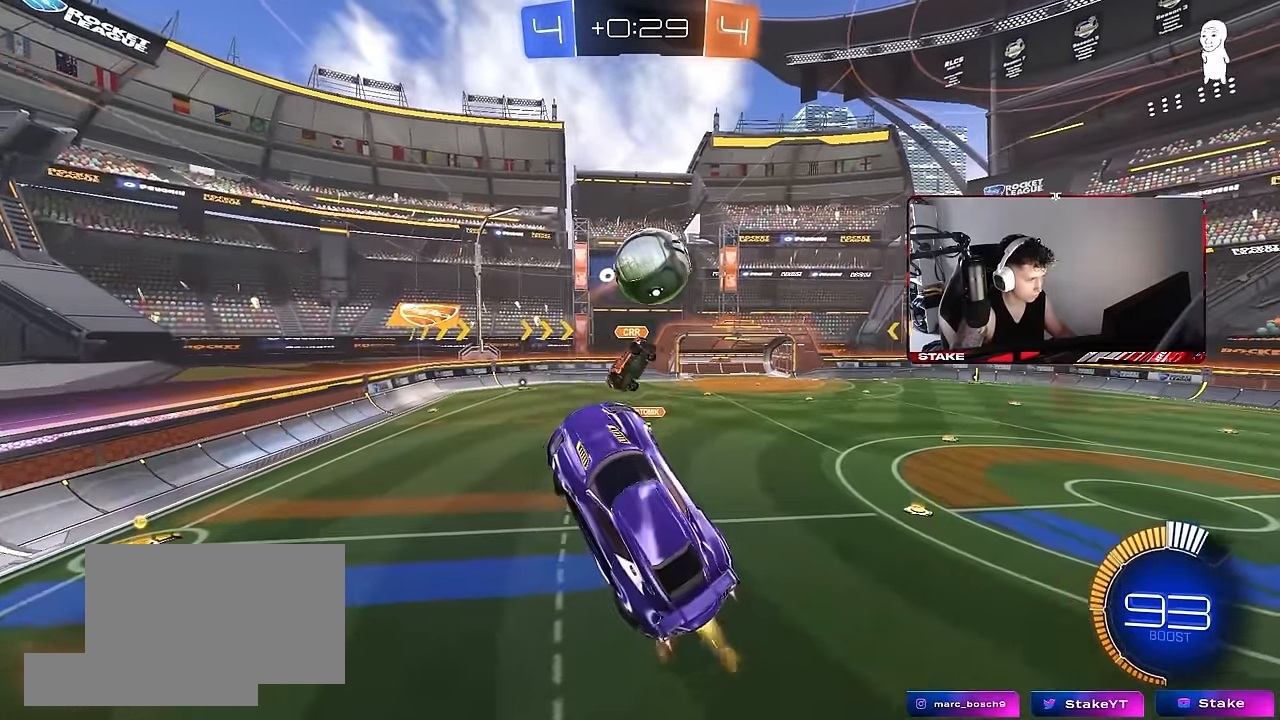
{"keys": ["d", "w"], "mouse": [], "events": [[167, "s", "up"], [250, "mouse_left", "up"], [250, "w", "down"]]}
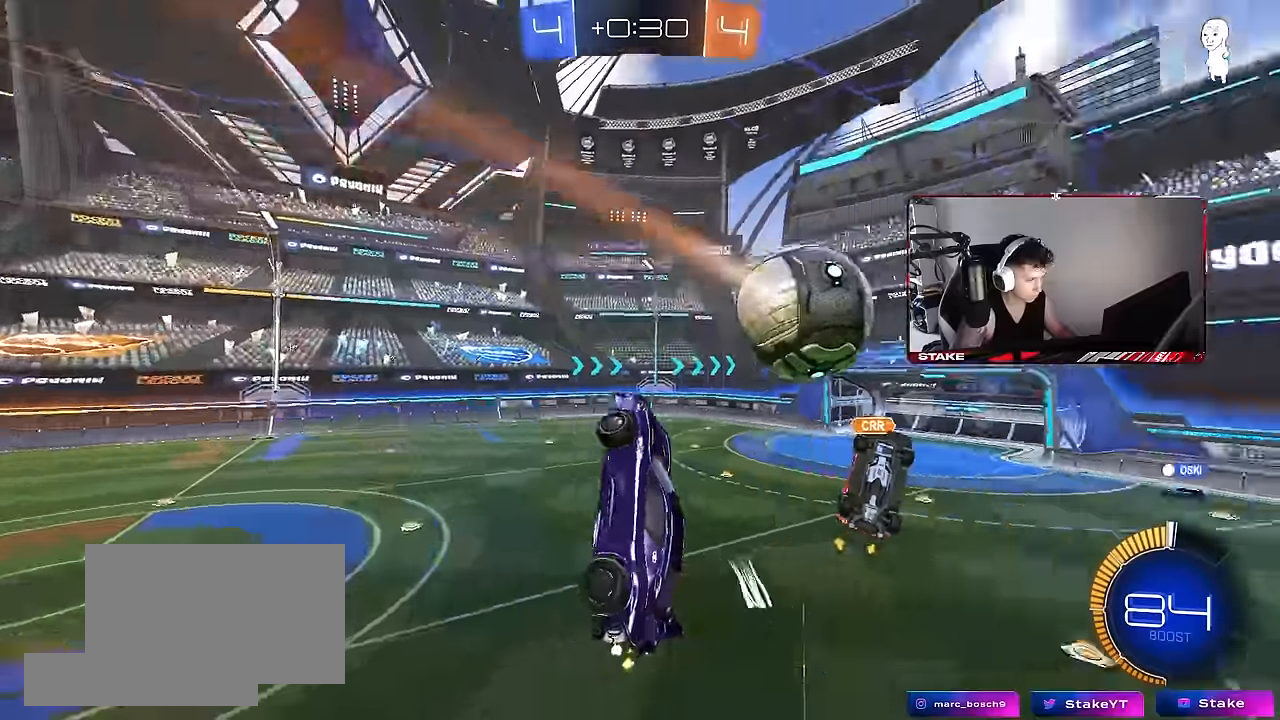
{"keys": ["a"], "mouse": [], "events": [[33, "w", "up"], [83, "a", "down"], [83, "d", "up"], [83, "shift", "down"], [217, "shift", "up"], [267, "w", "down"], [500, "w", "up"]]}
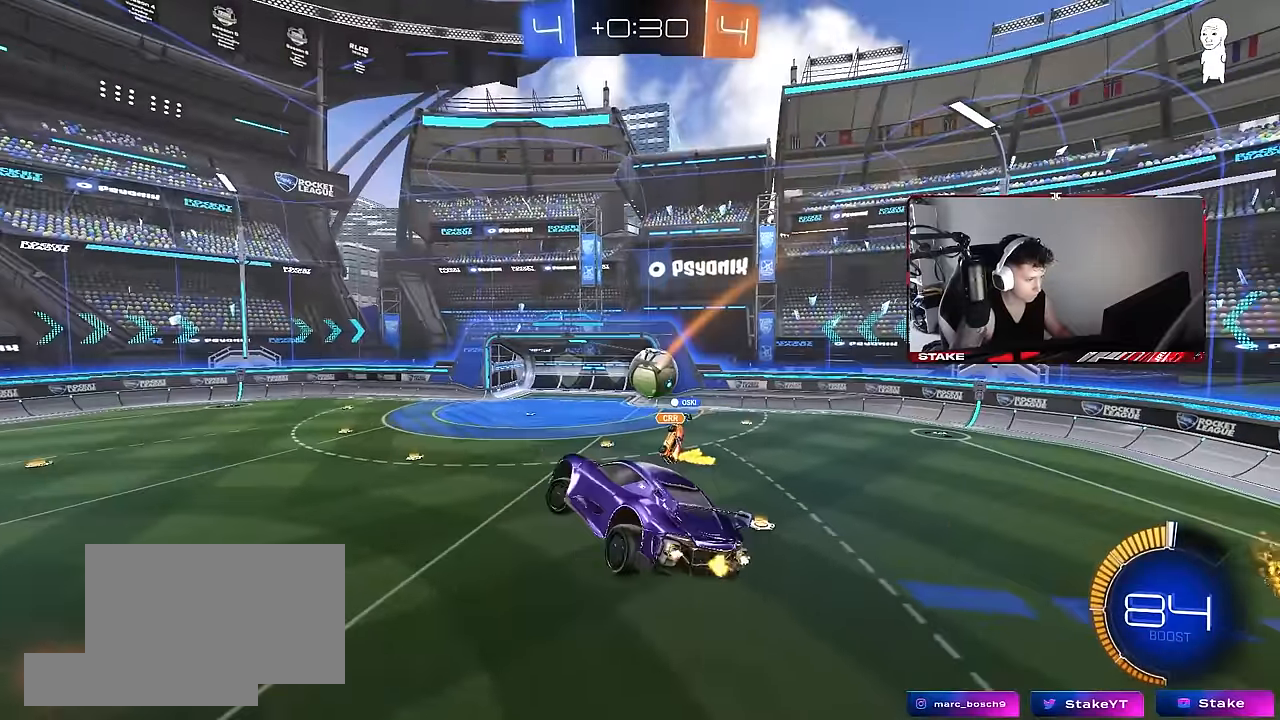
{"keys": [], "mouse": ["left"], "events": [[50, "a", "up"], [50, "mouse_left", "down"], [233, "s", "down"], [283, "d", "down"], [333, "d", "up"], [383, "a", "down"], [433, "a", "up"], [433, "s", "up"]]}
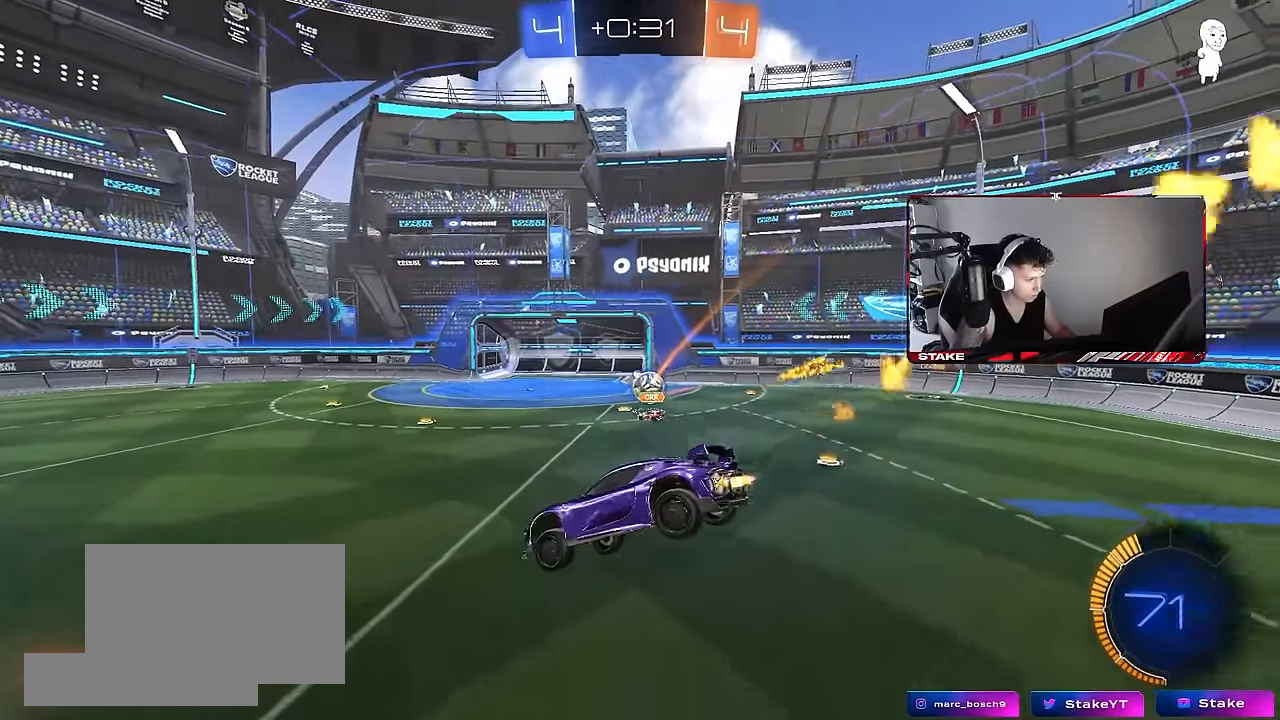
{"keys": ["d", "w"], "mouse": [], "events": [[17, "mouse_left", "up"], [217, "w", "down"], [250, "d", "down"], [400, "shift", "down"], [483, "shift", "up"]]}
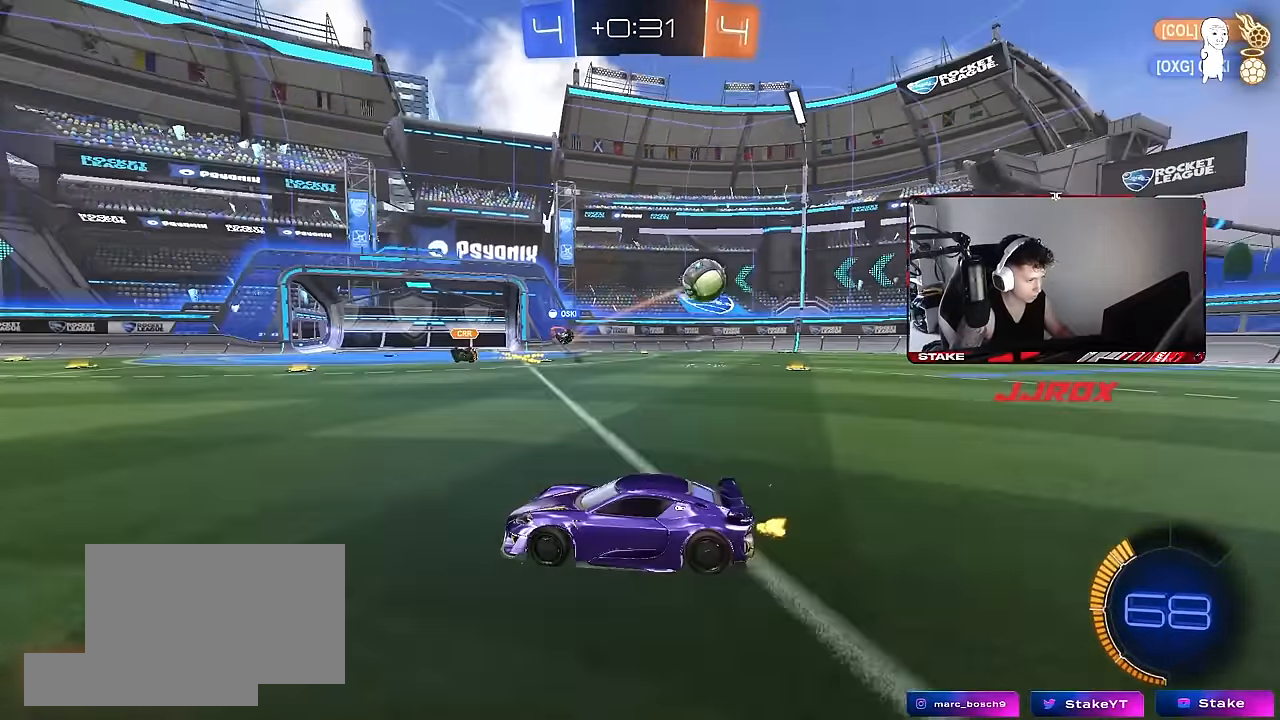
{"keys": ["w"], "mouse": [], "events": [[267, "d", "up"]]}
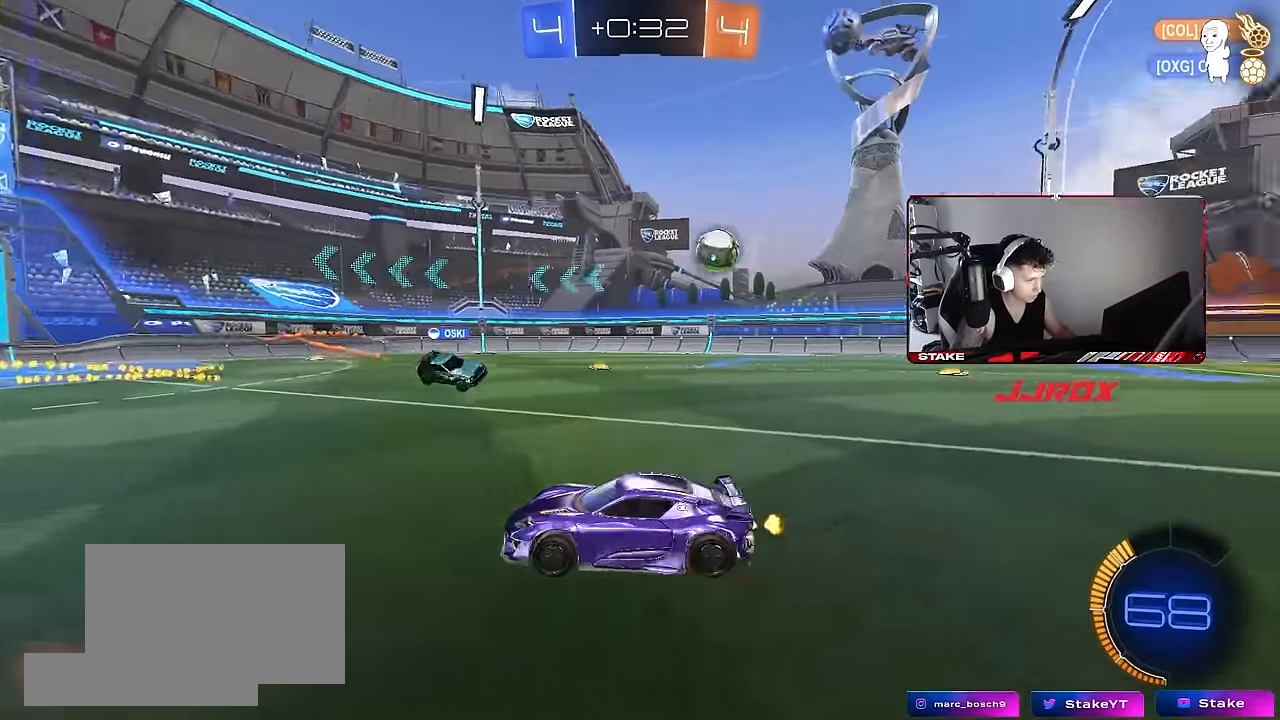
{"keys": ["w"], "mouse": [], "events": []}
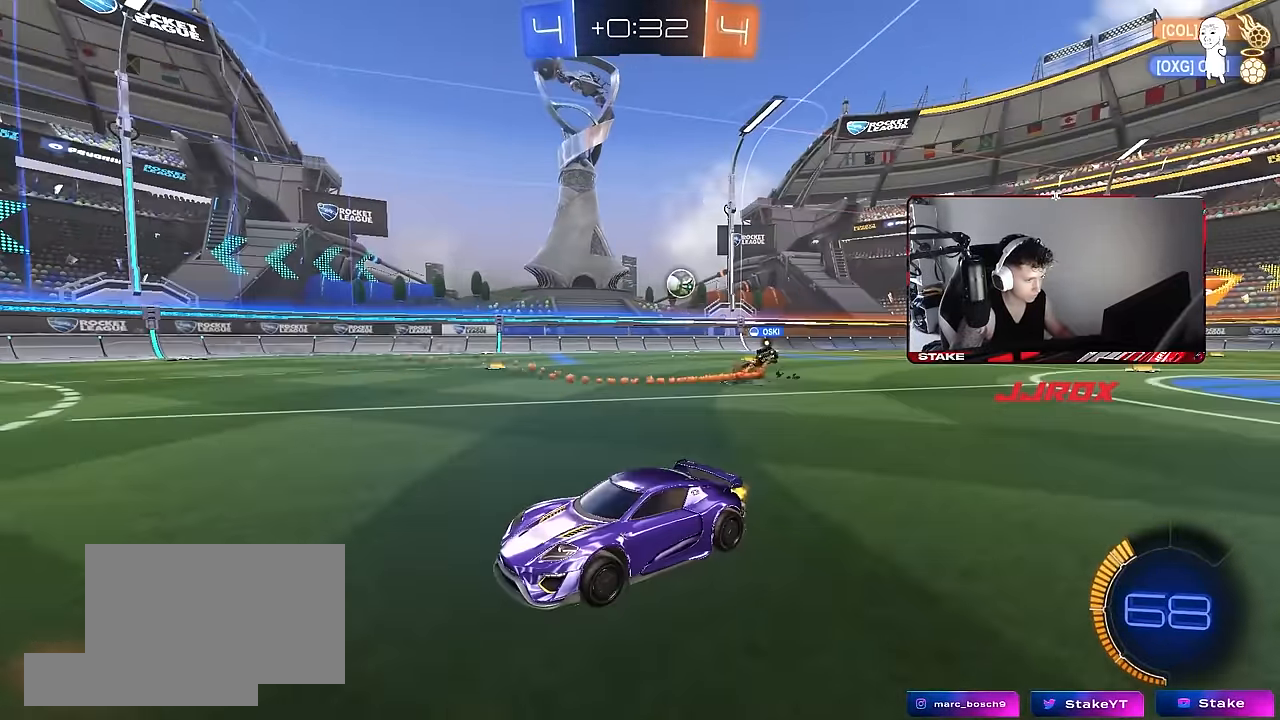
{"keys": ["d", "w"], "mouse": [], "events": [[167, "d", "down"], [200, "shift", "down"], [350, "shift", "up"]]}
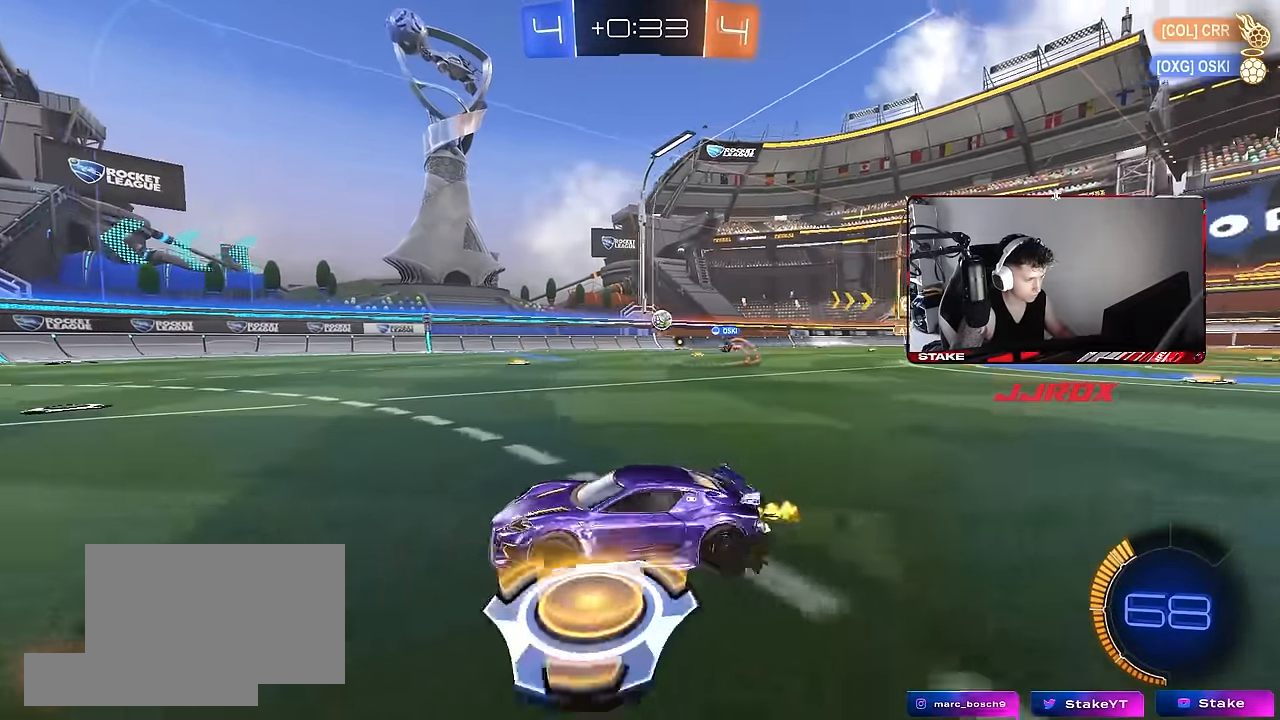
{"keys": ["w"], "mouse": [], "events": [[33, "mouse_left", "down"], [467, "mouse_left", "up"], [500, "d", "up"]]}
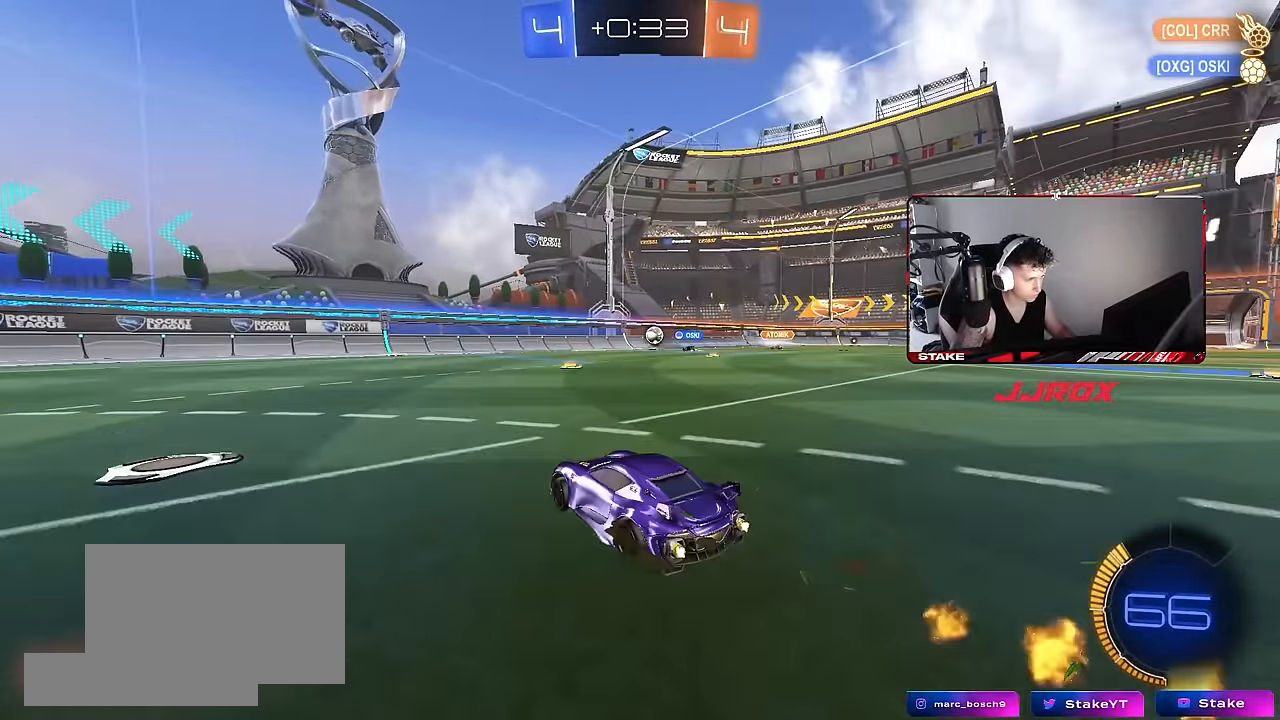
{"keys": ["d", "w"], "mouse": [], "events": [[50, "mouse_left", "down"], [150, "d", "down"], [283, "d", "up"], [283, "mouse_left", "up"], [467, "d", "down"]]}
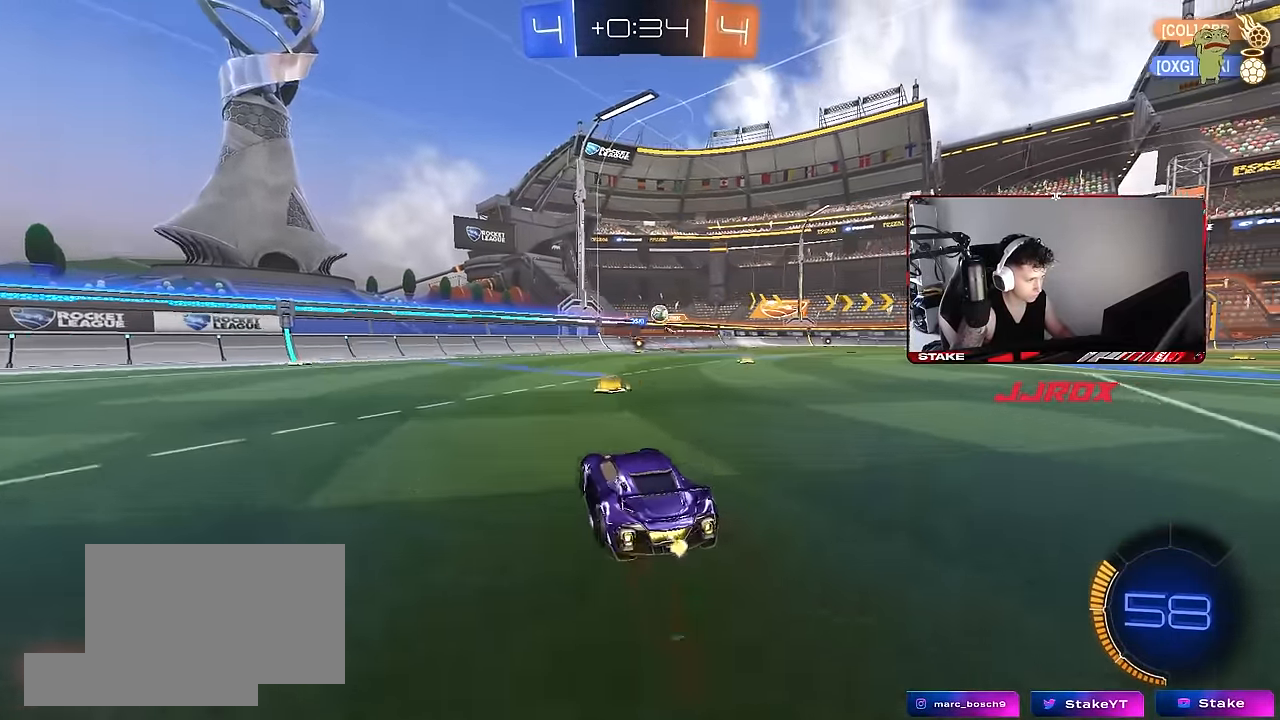
{"keys": ["d", "w"], "mouse": ["left"], "events": [[117, "d", "up"], [217, "d", "down"], [250, "mouse_left", "down"]]}
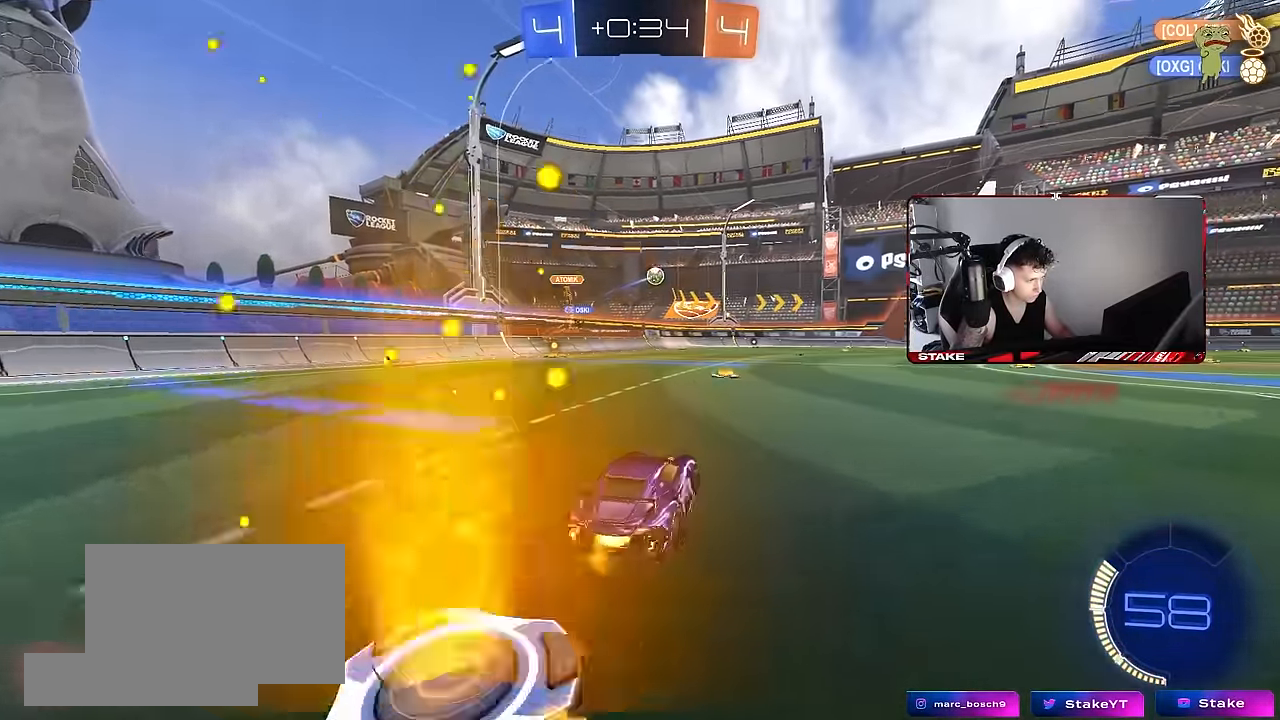
{"keys": ["d", "s", "shift", "space"], "mouse": ["left"], "events": [[33, "mouse_left", "up"], [83, "d", "up"], [83, "mouse_right", "down"], [133, "d", "down"], [133, "mouse_right", "up"], [133, "shift", "down"], [183, "mouse_right", "down"], [233, "mouse_left", "down"], [267, "s", "down"], [267, "w", "up"], [300, "mouse_right", "up"], [417, "space", "down"]]}